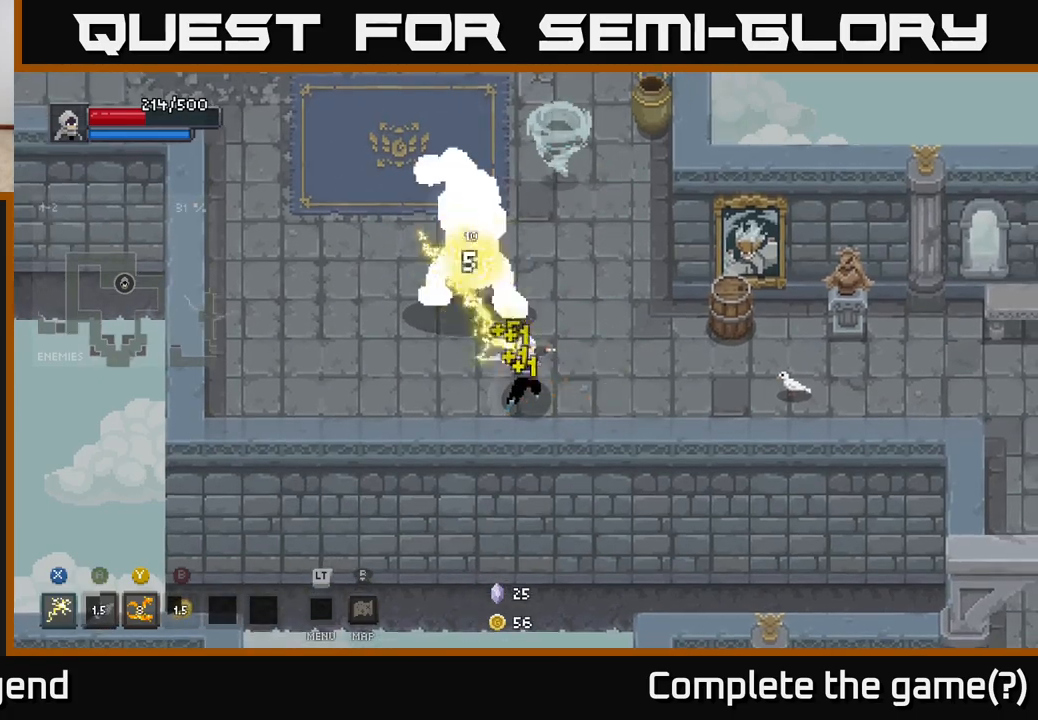
Gameplay with a controller (Xbox layout); each line is a JSON object with the inputs held at the frame after it. "events" lists button and stick changes between this image and that frame as [ms after this image, input, new state], when the widget could be followed in between.
{"buttons": ["A"], "left_stick": "up-left", "right_stick": "center", "events": [[367, "X", "up"], [433, "A", "down"]]}
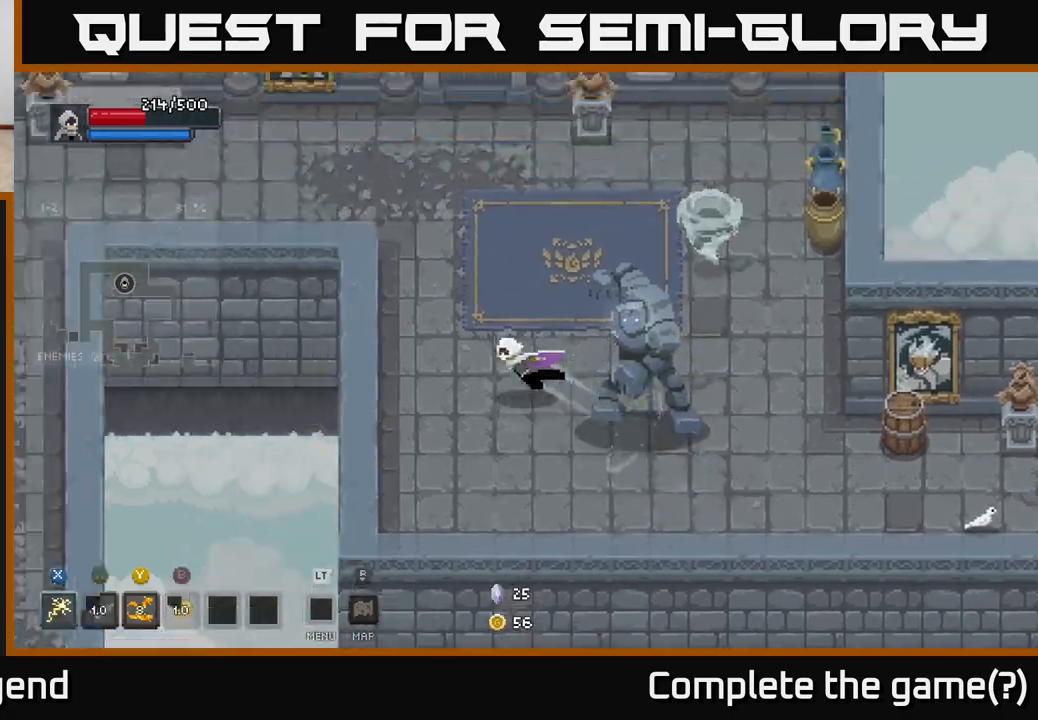
{"buttons": [], "left_stick": "right", "right_stick": "center", "events": [[150, "A", "up"], [233, "left_stick", "right"], [300, "Y", "down"], [400, "Y", "up"]]}
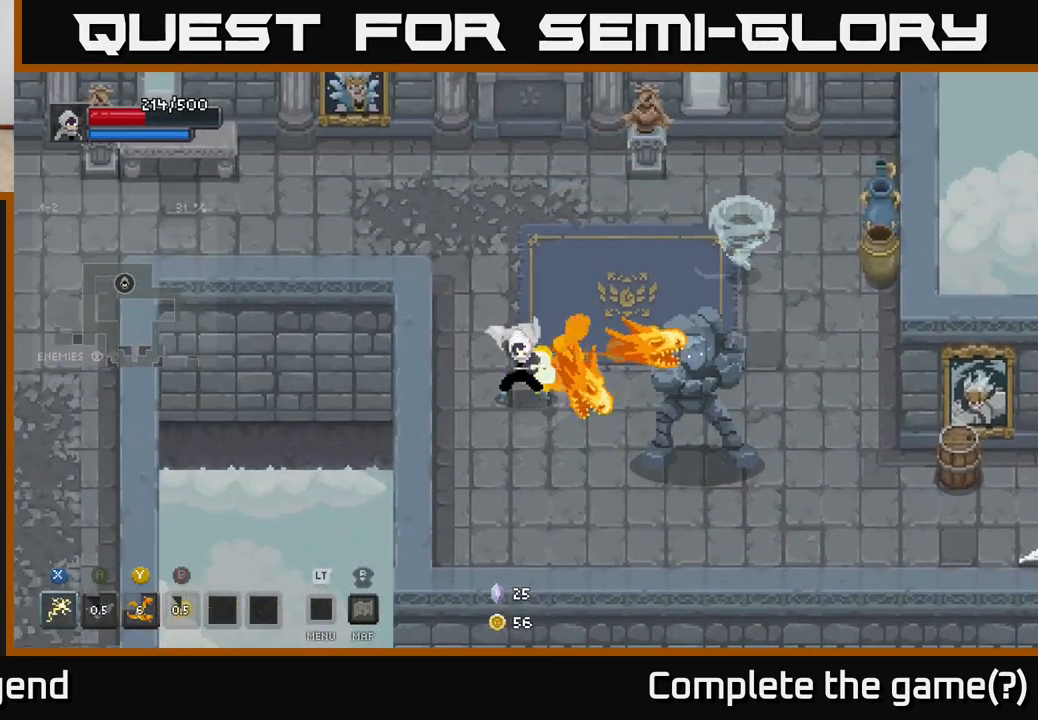
{"buttons": [], "left_stick": "right", "right_stick": "center", "events": []}
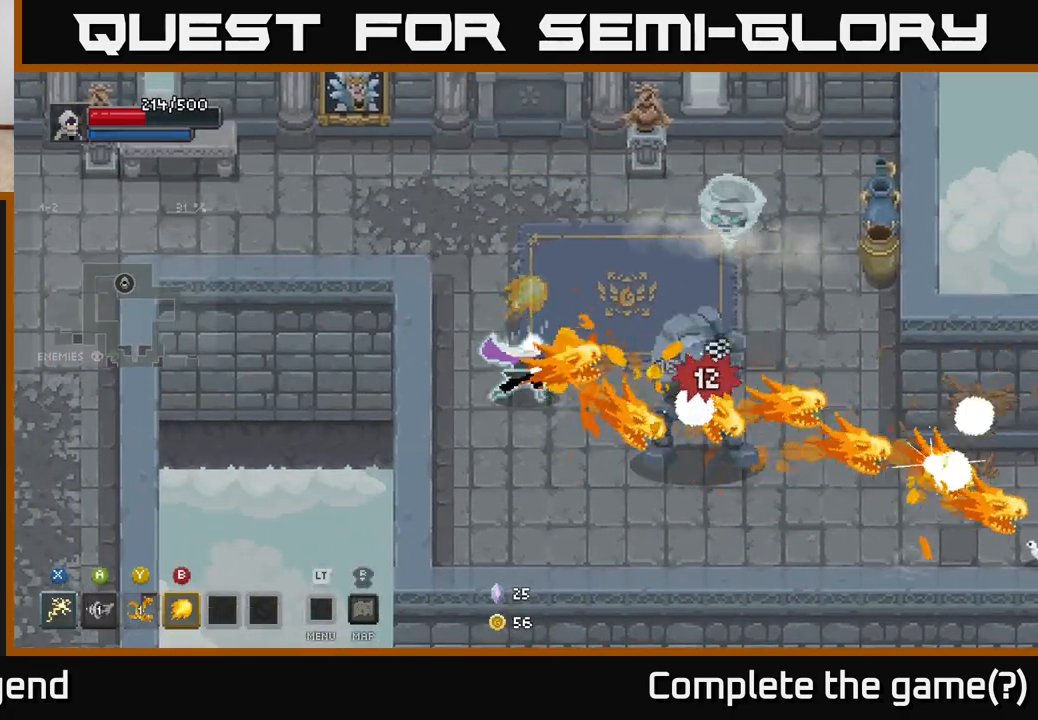
{"buttons": ["X"], "left_stick": "right", "right_stick": "center", "events": [[267, "X", "down"]]}
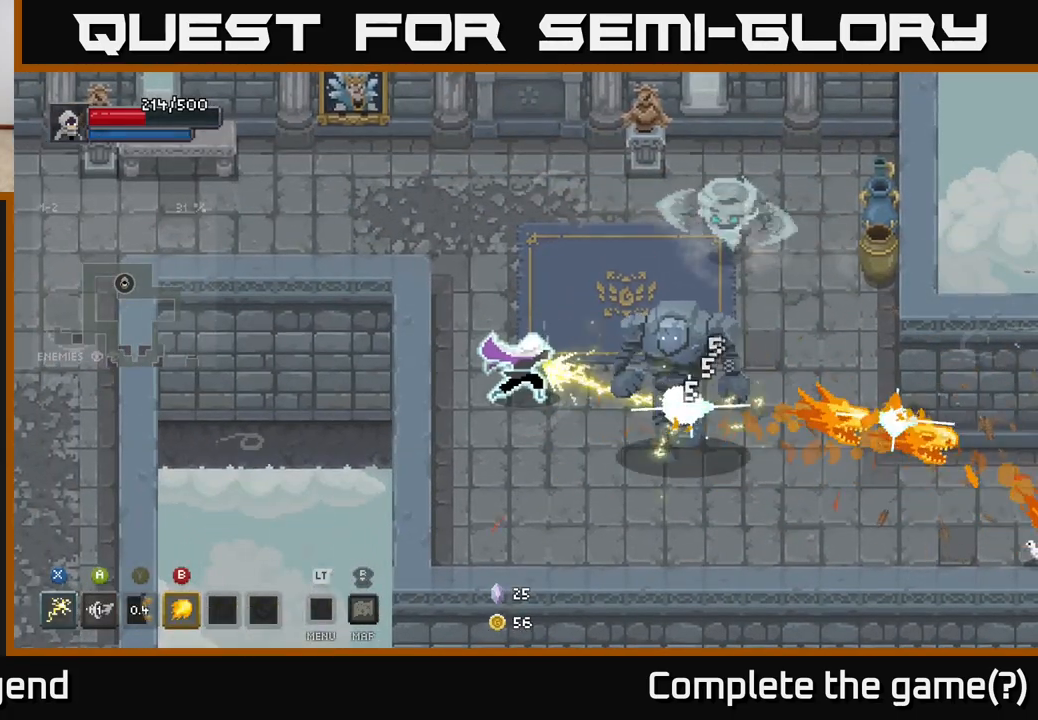
{"buttons": ["B"], "left_stick": "right", "right_stick": "center", "events": [[350, "X", "up"], [433, "B", "down"]]}
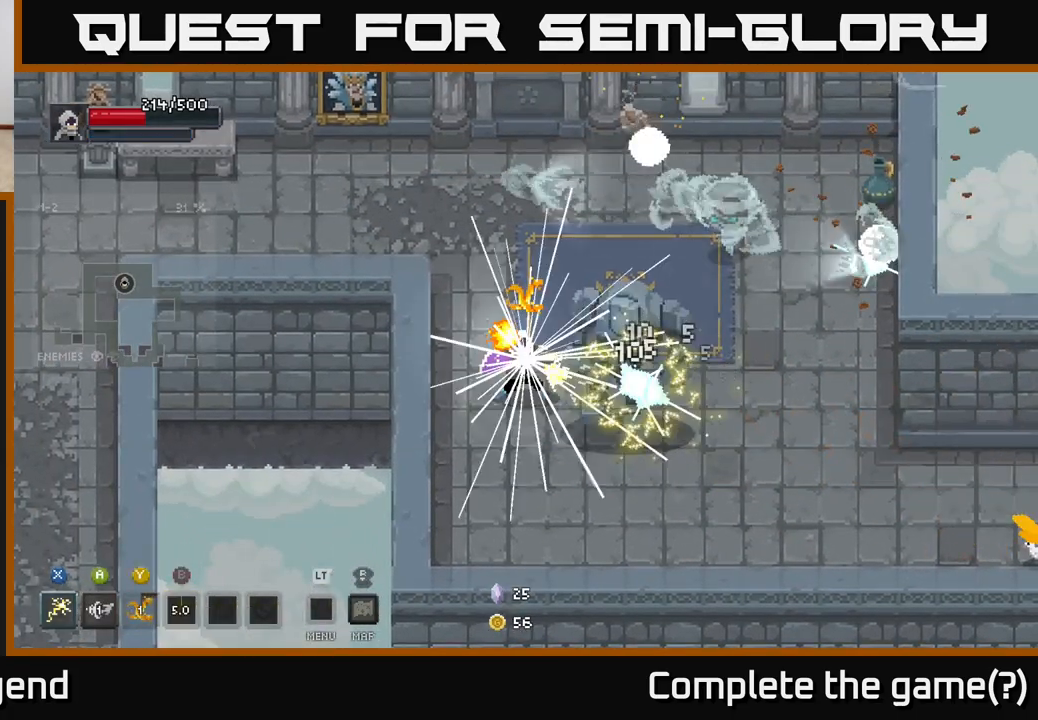
{"buttons": [], "left_stick": "right", "right_stick": "center", "events": [[33, "B", "up"]]}
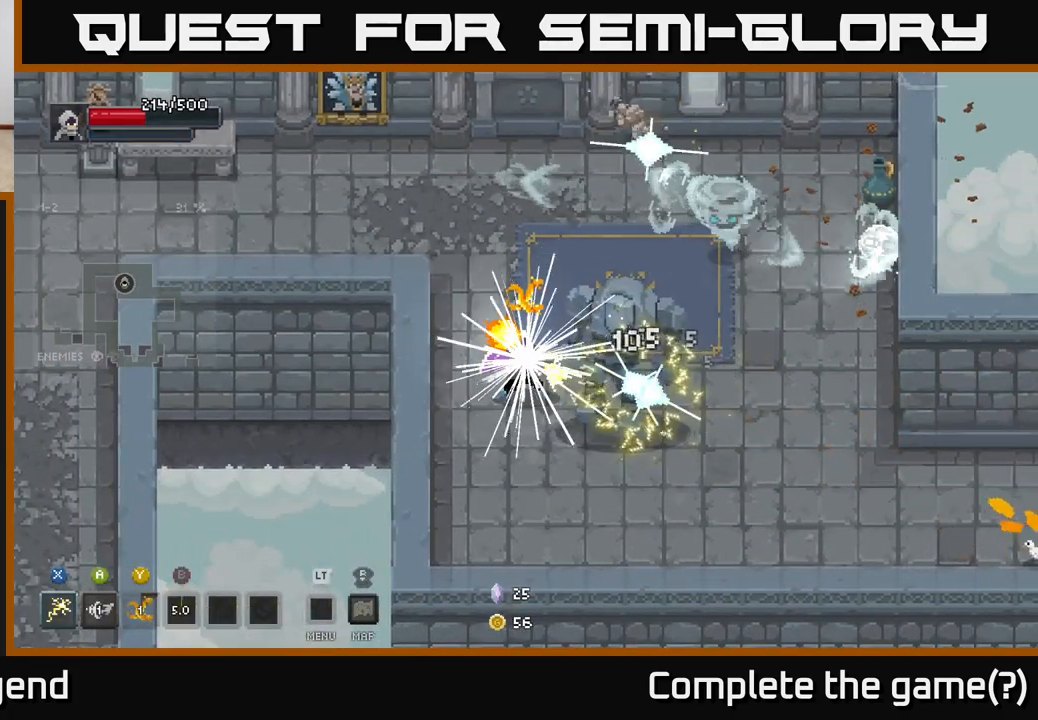
{"buttons": [], "left_stick": "right", "right_stick": "center", "events": [[17, "left_stick", "center"], [150, "left_stick", "right"]]}
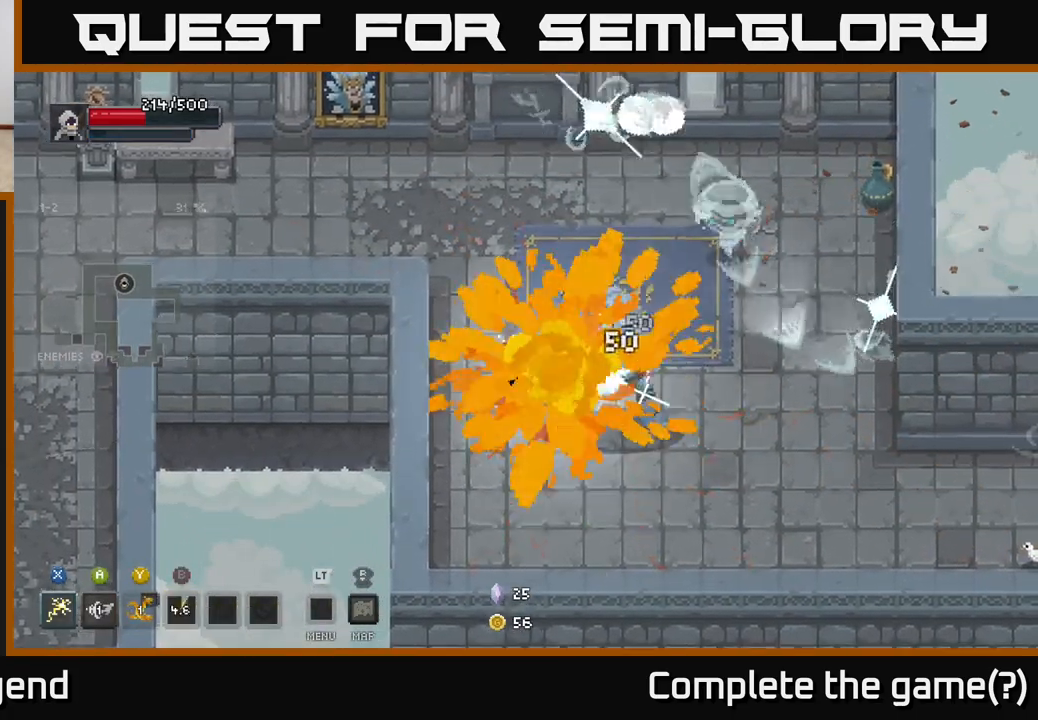
{"buttons": ["X"], "left_stick": "right", "right_stick": "center", "events": [[367, "X", "down"]]}
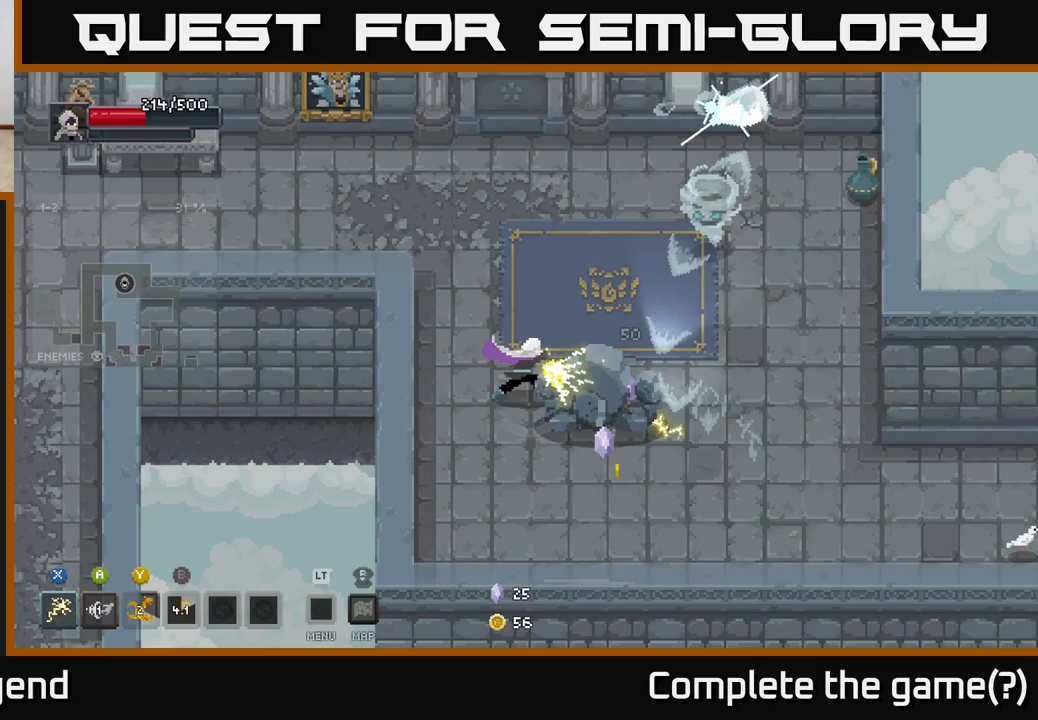
{"buttons": [], "left_stick": "down-right", "right_stick": "center", "events": [[300, "X", "up"], [367, "left_stick", "down-right"]]}
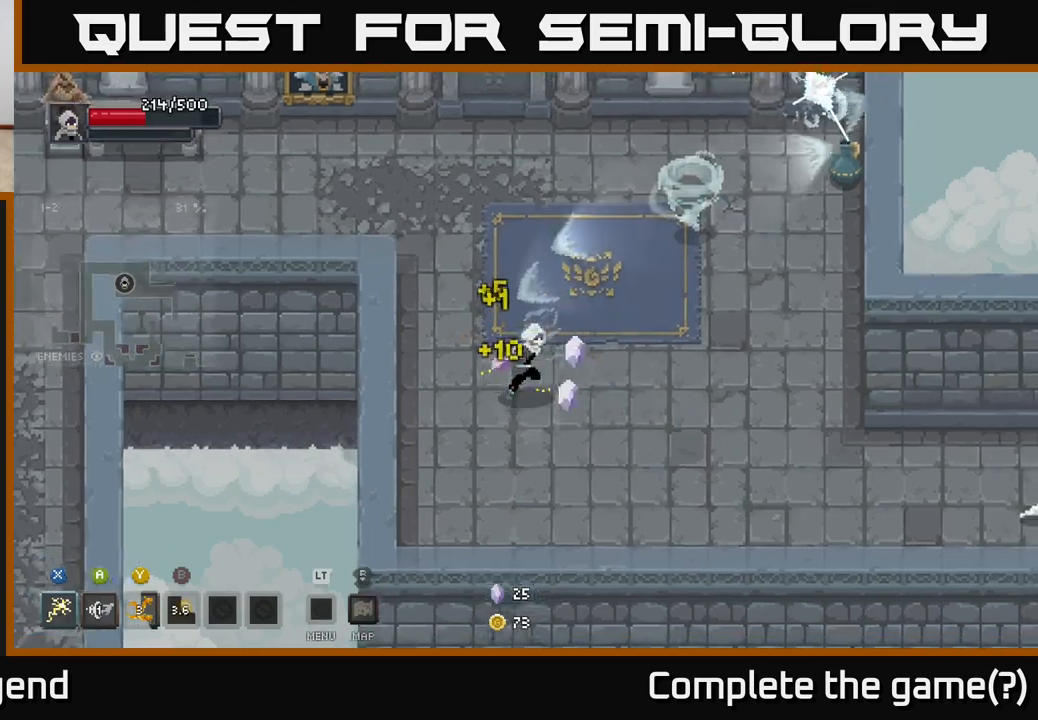
{"buttons": [], "left_stick": "up", "right_stick": "center", "events": [[250, "left_stick", "right"], [350, "left_stick", "up-right"], [467, "left_stick", "up"]]}
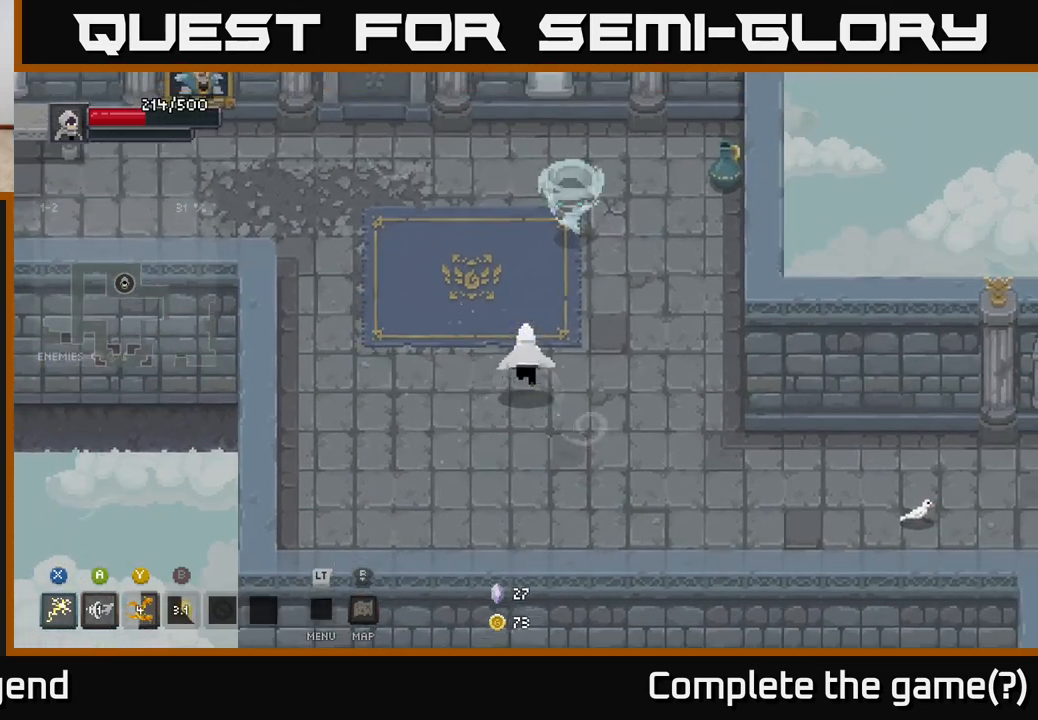
{"buttons": ["X"], "left_stick": "up-right", "right_stick": "center", "events": [[50, "X", "down"], [217, "left_stick", "up-right"]]}
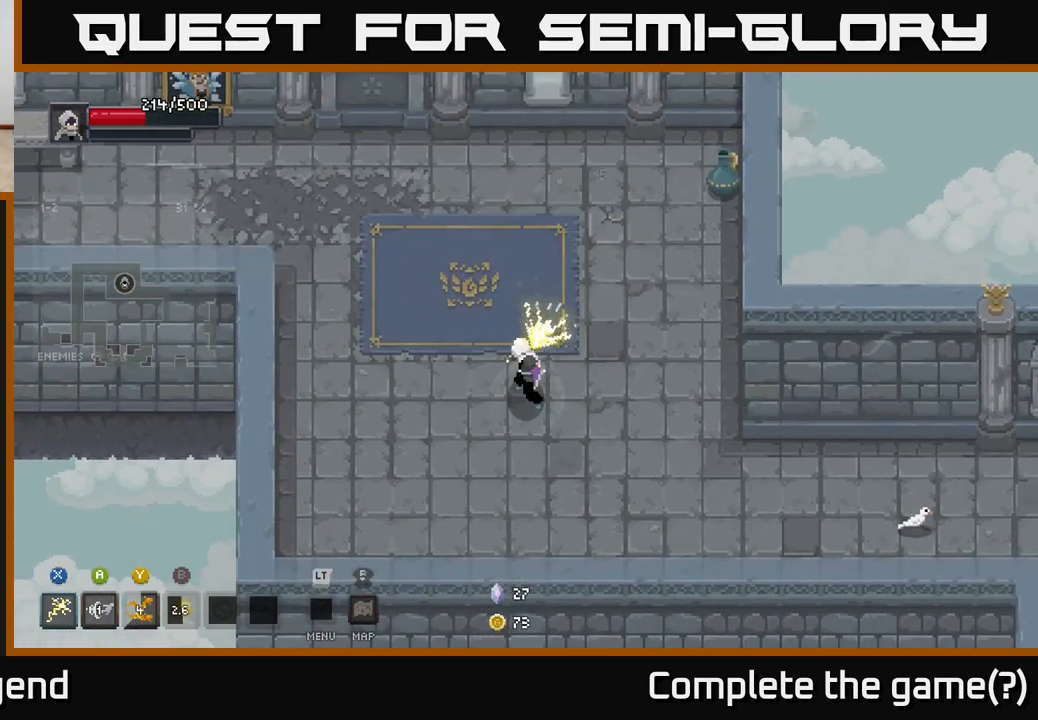
{"buttons": [], "left_stick": "up-right", "right_stick": "center", "events": [[33, "X", "up"]]}
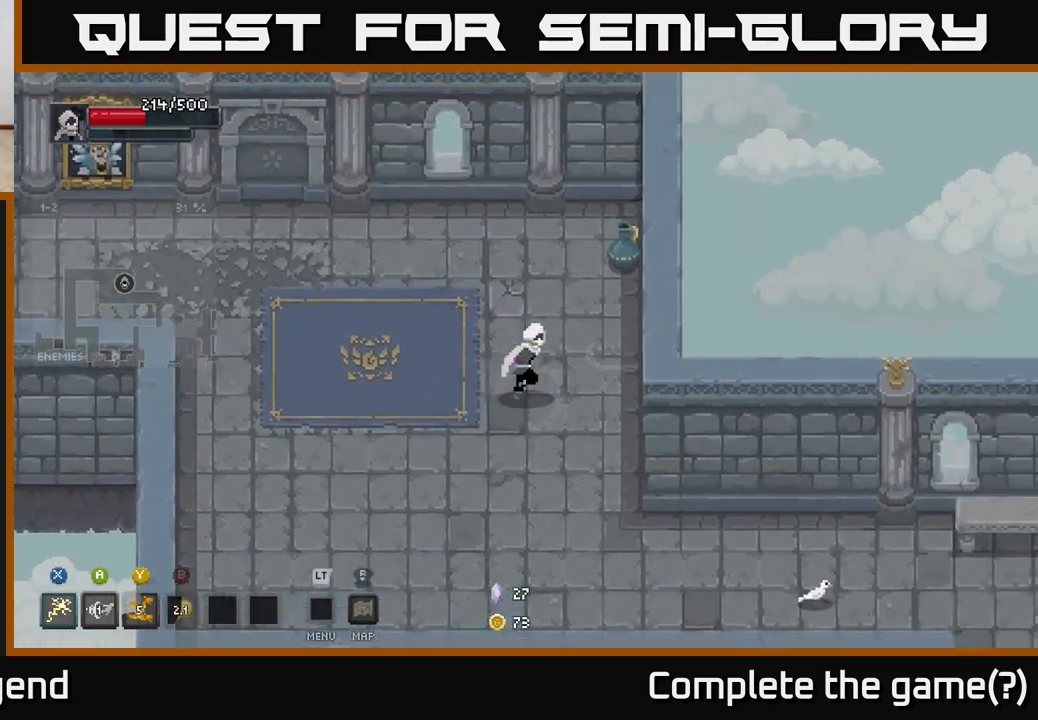
{"buttons": [], "left_stick": "down-left", "right_stick": "center", "events": [[33, "A", "down"], [200, "A", "up"], [350, "left_stick", "down-left"]]}
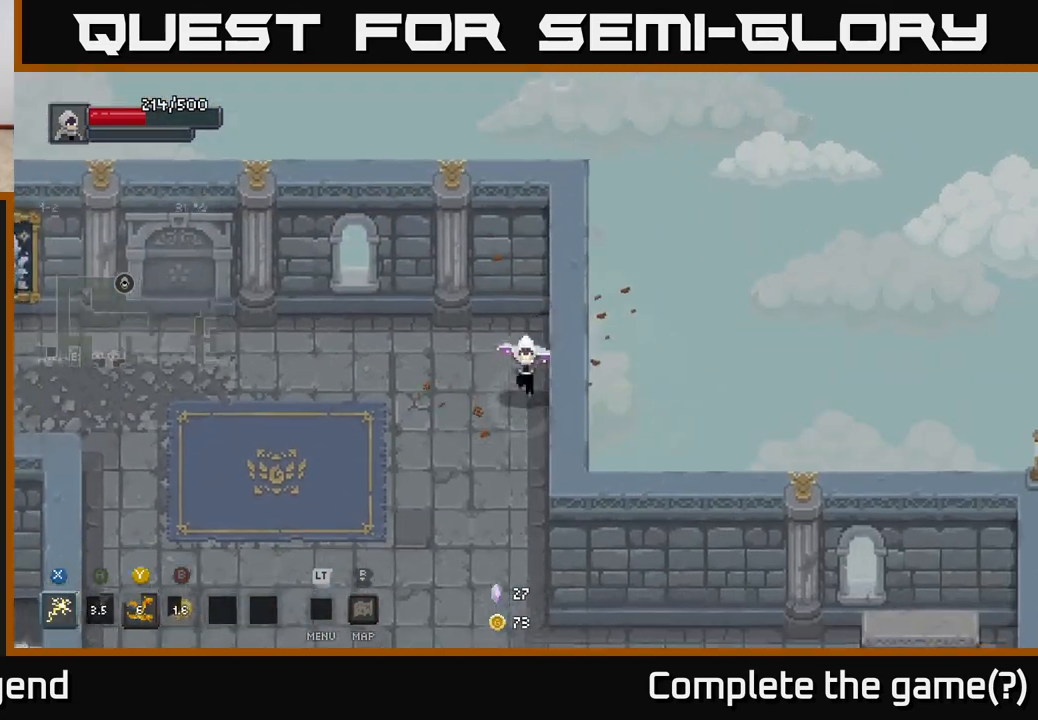
{"buttons": [], "left_stick": "down", "right_stick": "center", "events": [[33, "left_stick", "down"]]}
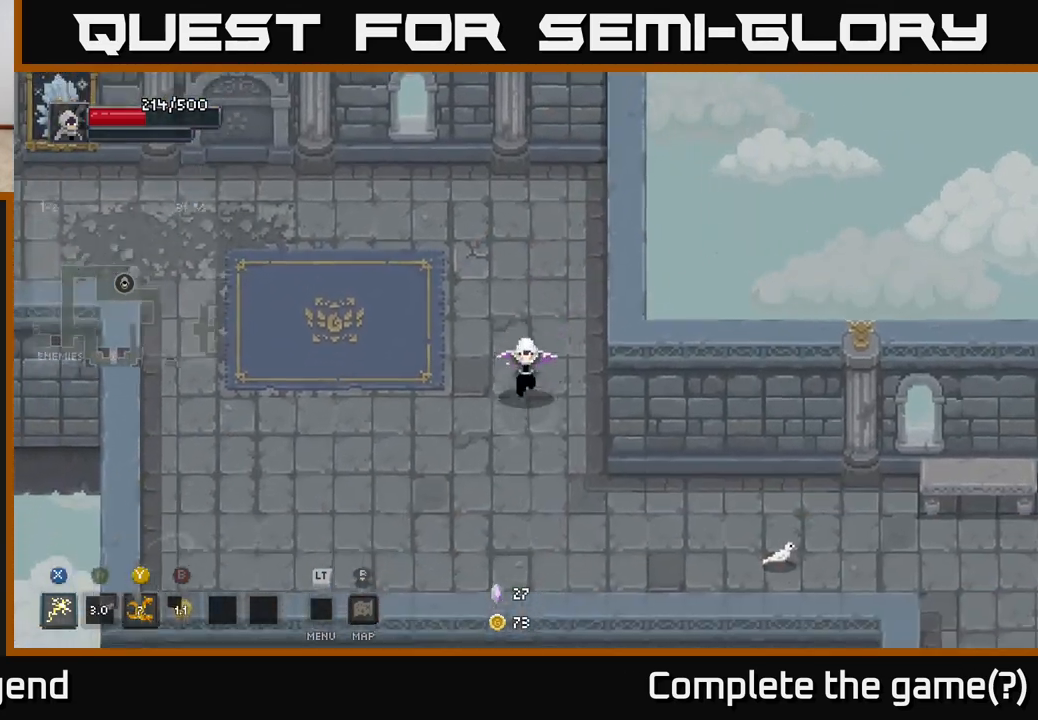
{"buttons": ["X"], "left_stick": "down-right", "right_stick": "center", "events": [[150, "left_stick", "down-right"], [433, "X", "down"]]}
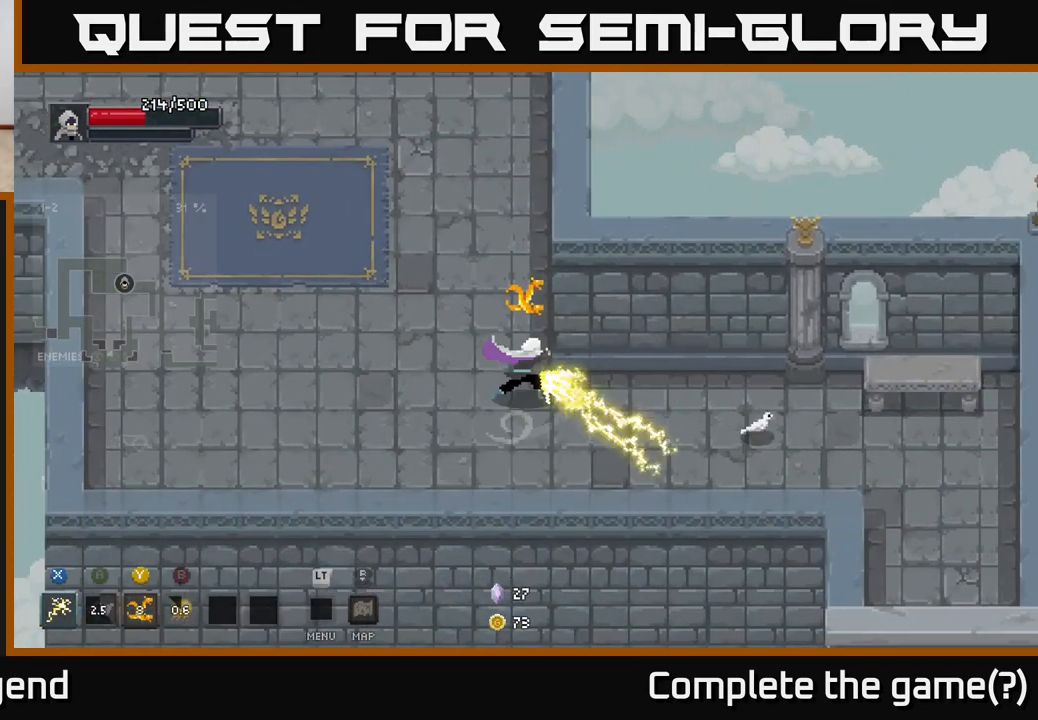
{"buttons": [], "left_stick": "right", "right_stick": "center", "events": [[167, "left_stick", "right"], [400, "X", "up"]]}
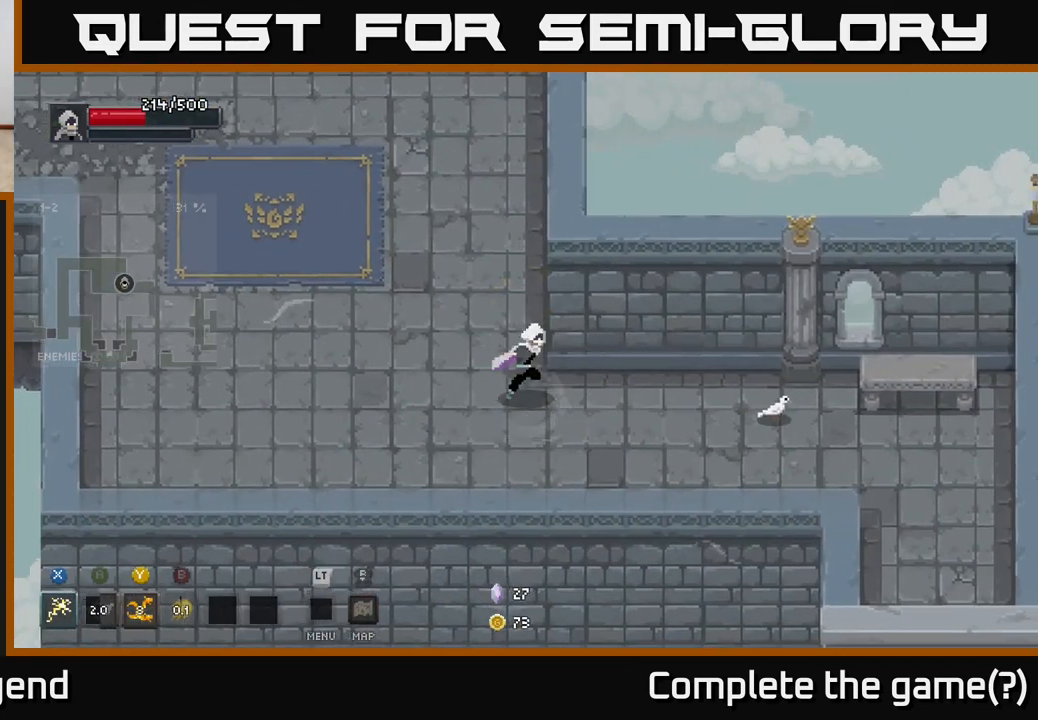
{"buttons": [], "left_stick": "right", "right_stick": "center", "events": [[133, "left_stick", "center"], [367, "left_stick", "right"]]}
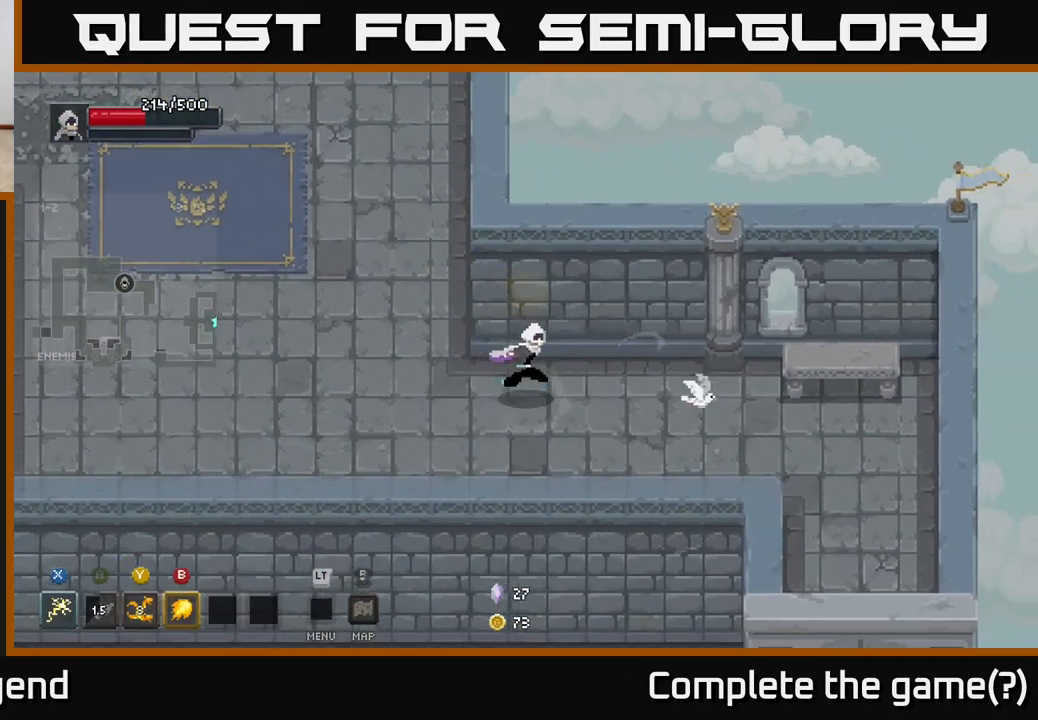
{"buttons": [], "left_stick": "right", "right_stick": "center", "events": [[83, "X", "down"], [467, "X", "up"]]}
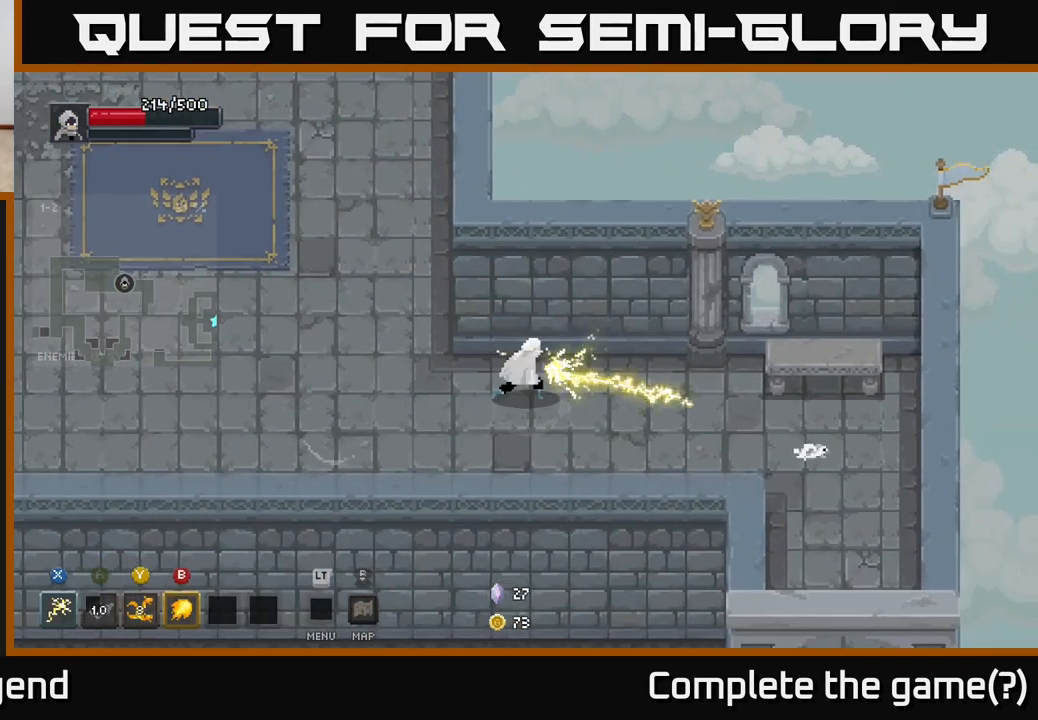
{"buttons": [], "left_stick": "right", "right_stick": "center", "events": []}
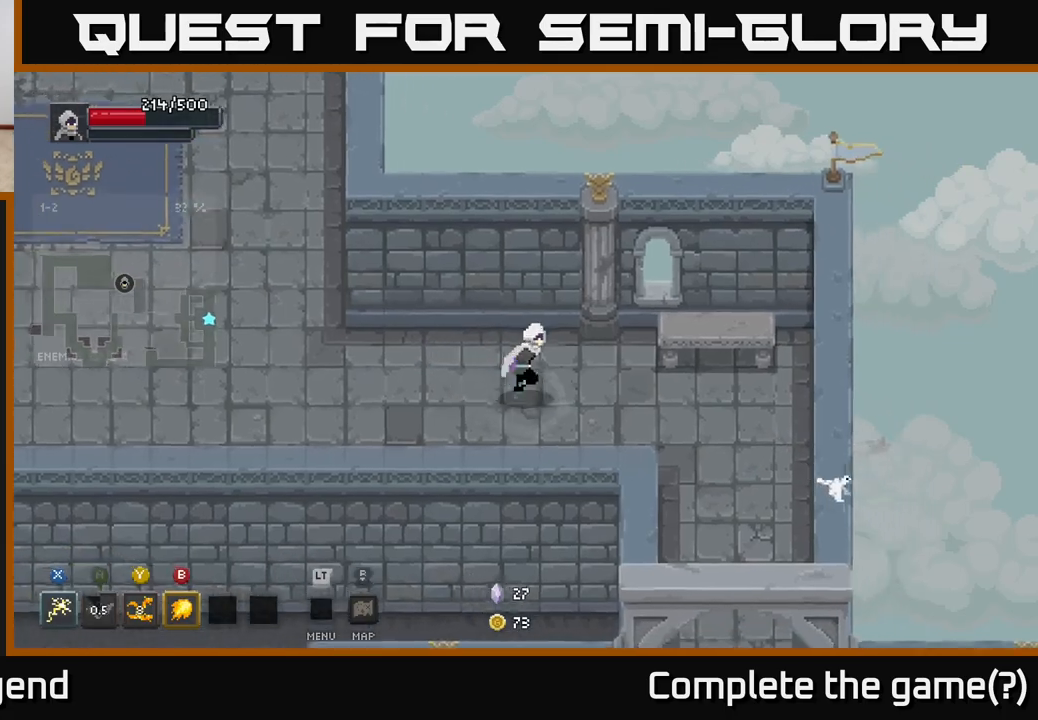
{"buttons": [], "left_stick": "down-right", "right_stick": "center", "events": [[183, "left_stick", "down-right"]]}
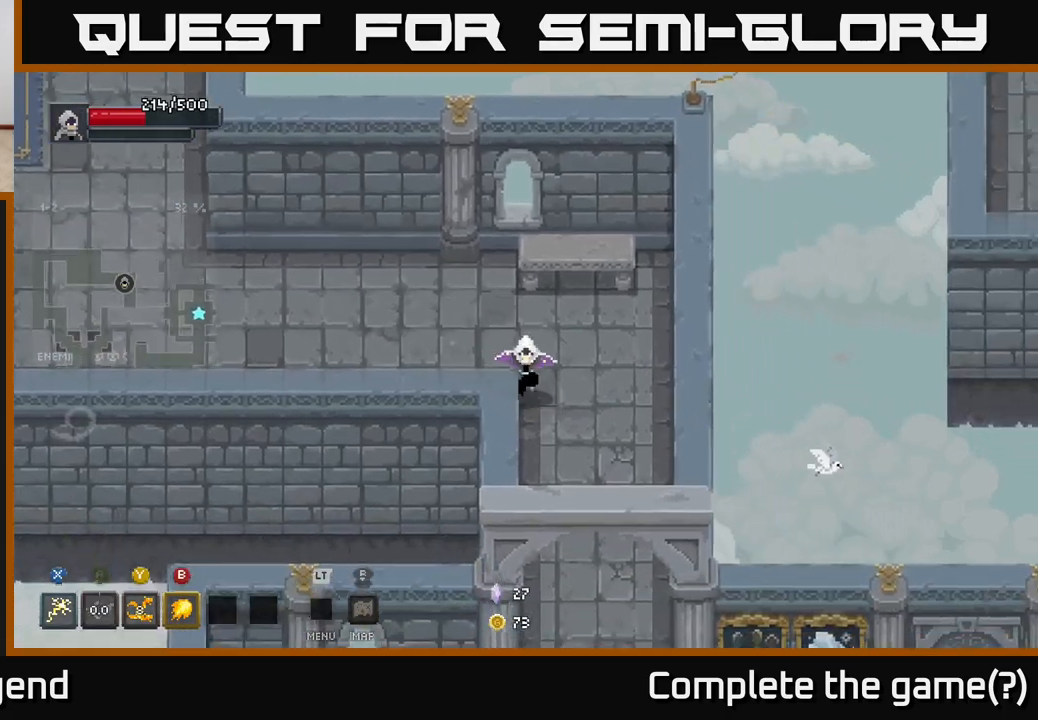
{"buttons": [], "left_stick": "down-right", "right_stick": "center", "events": []}
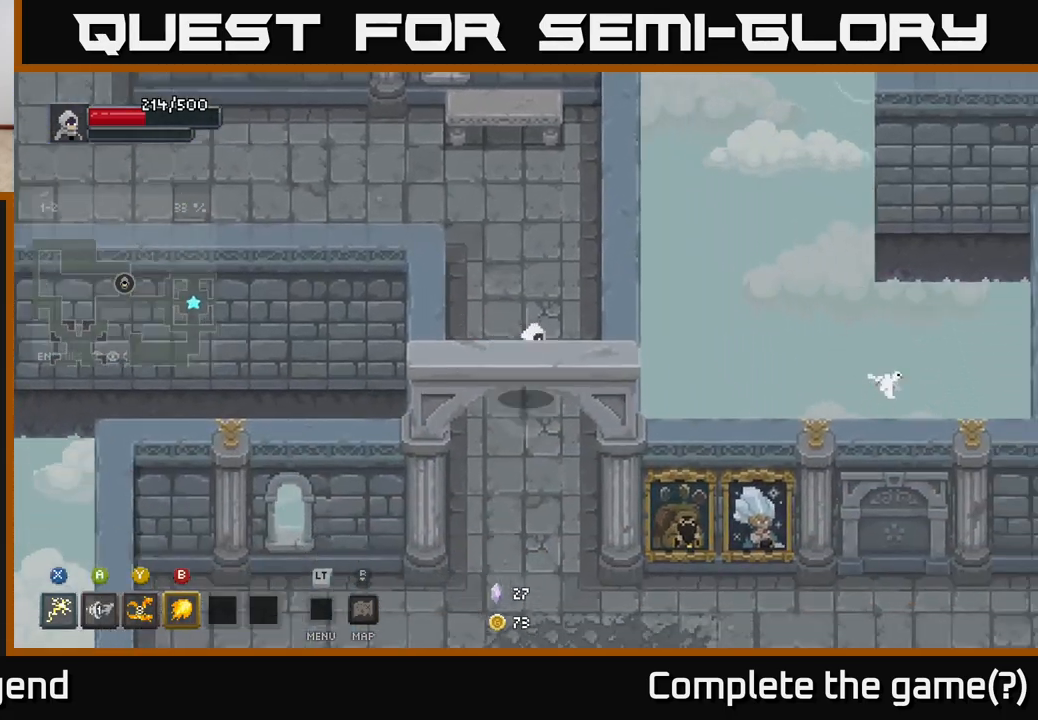
{"buttons": [], "left_stick": "down", "right_stick": "center", "events": [[183, "left_stick", "down"]]}
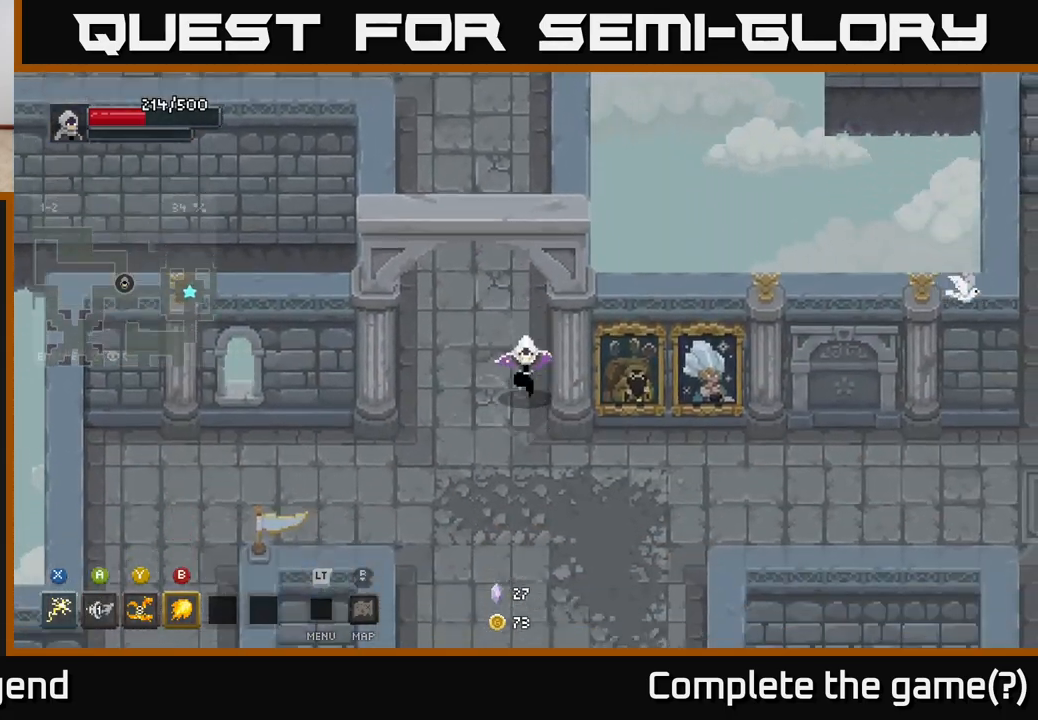
{"buttons": [], "left_stick": "down", "right_stick": "center", "events": [[283, "left_stick", "down-right"], [483, "left_stick", "down"]]}
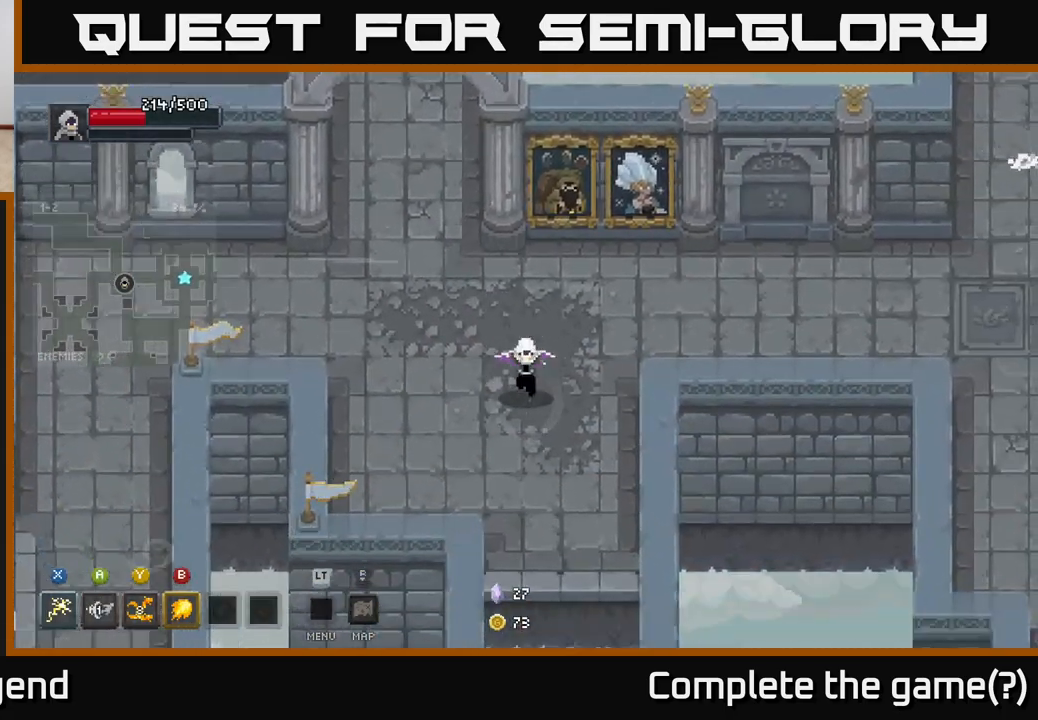
{"buttons": [], "left_stick": "down", "right_stick": "center", "events": [[167, "left_stick", "down-right"], [350, "left_stick", "down"]]}
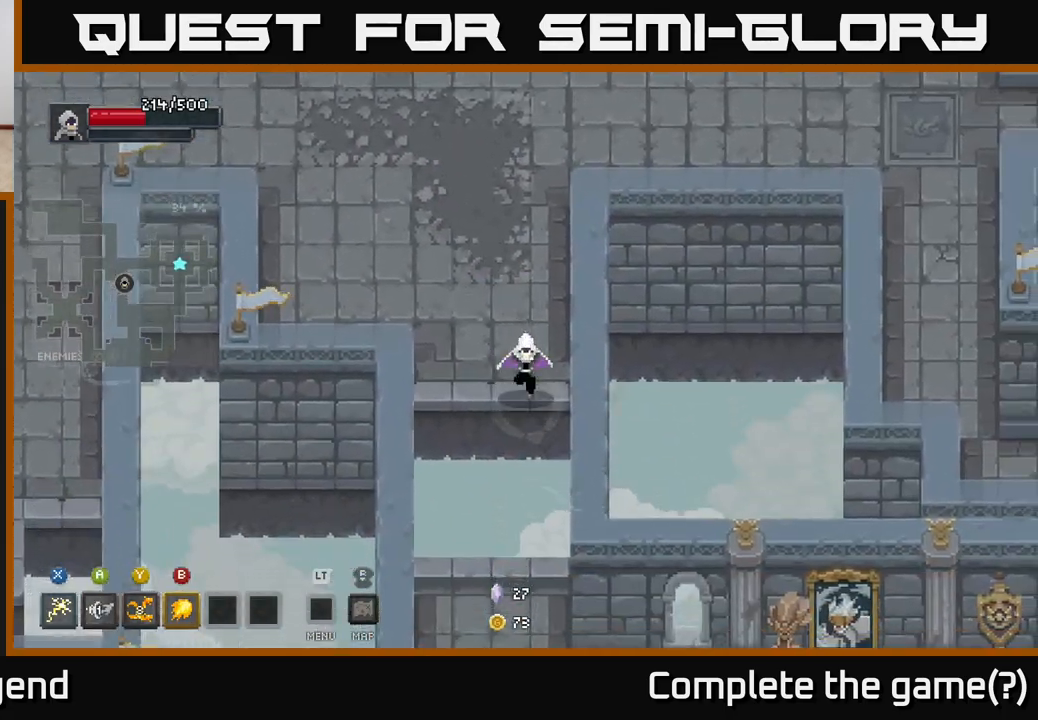
{"buttons": [], "left_stick": "down", "right_stick": "center", "events": [[33, "A", "down"], [217, "A", "up"]]}
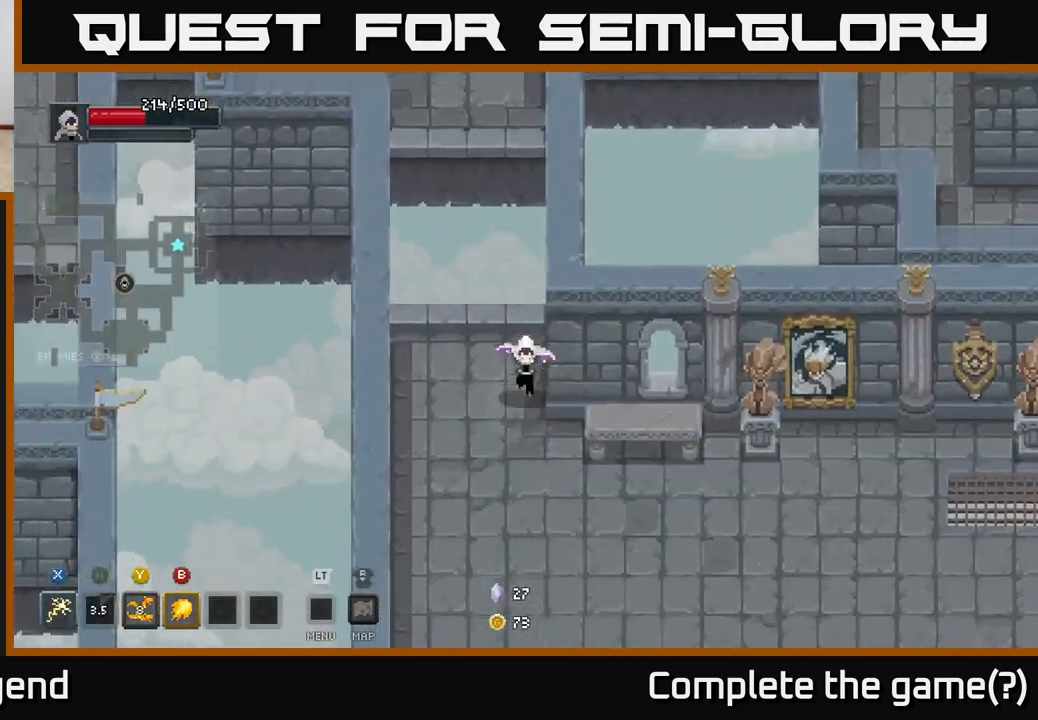
{"buttons": [], "left_stick": "down-right", "right_stick": "center", "events": [[283, "left_stick", "down-right"]]}
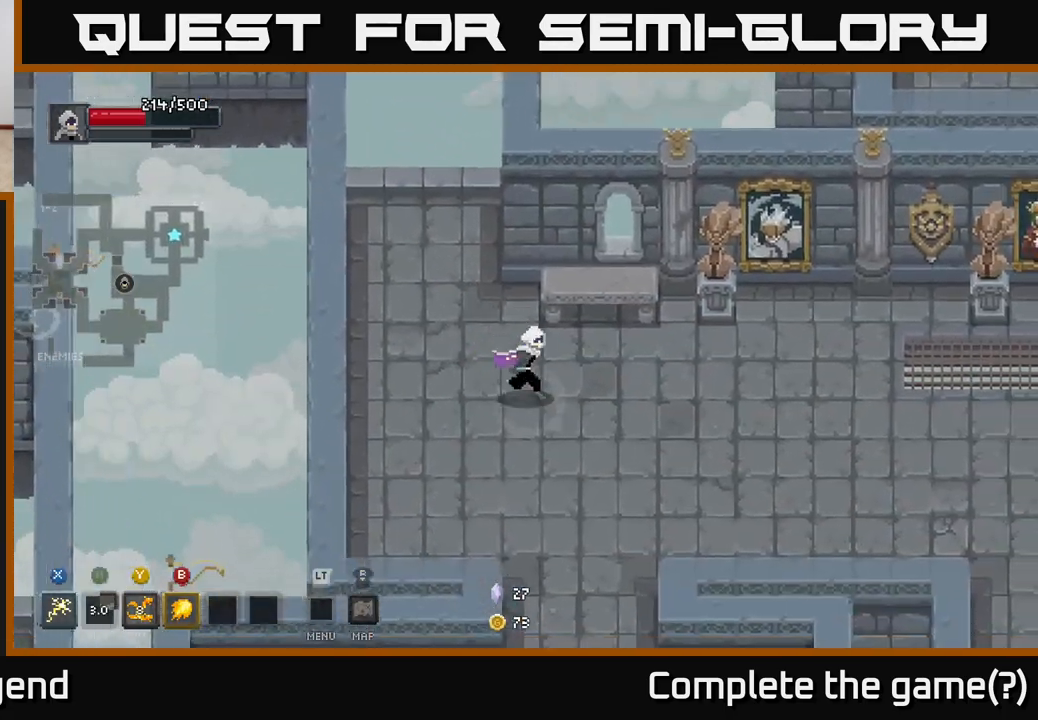
{"buttons": [], "left_stick": "down-right", "right_stick": "center", "events": []}
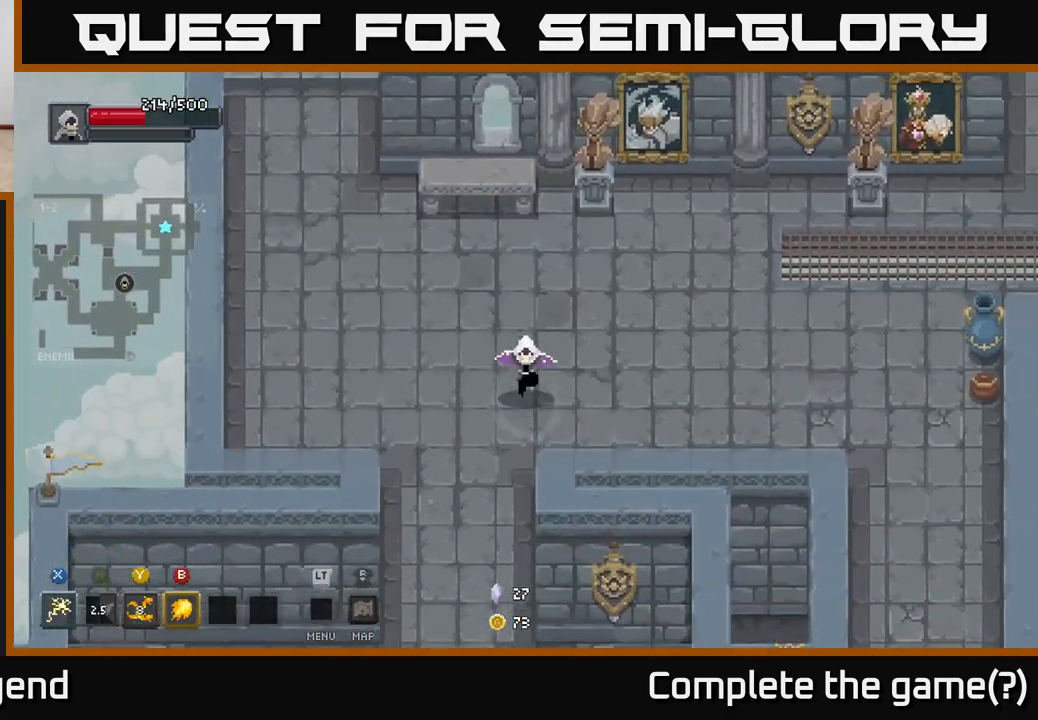
{"buttons": [], "left_stick": "down", "right_stick": "center", "events": [[17, "left_stick", "down"]]}
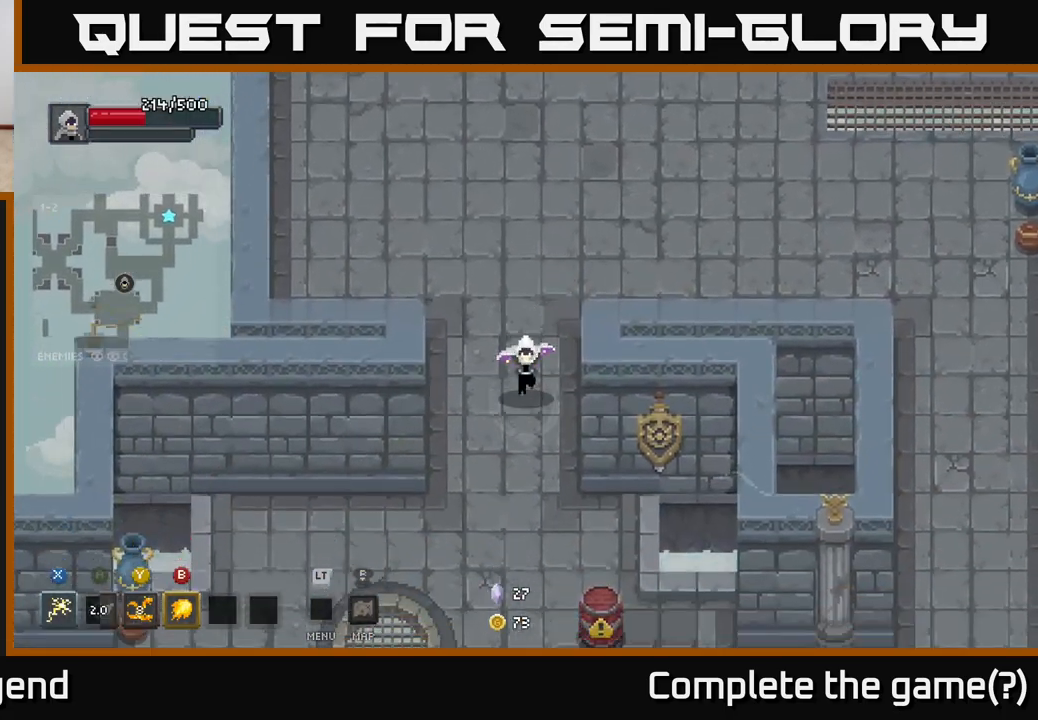
{"buttons": [], "left_stick": "down-left", "right_stick": "center", "events": [[233, "left_stick", "down-left"]]}
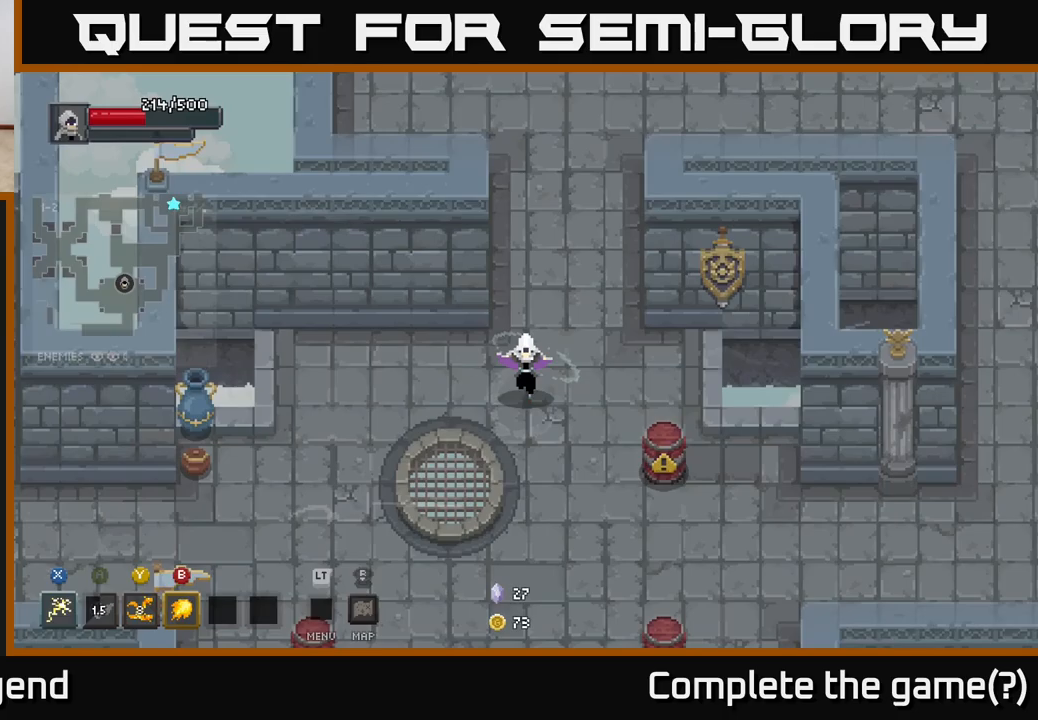
{"buttons": [], "left_stick": "left", "right_stick": "center", "events": [[433, "left_stick", "left"]]}